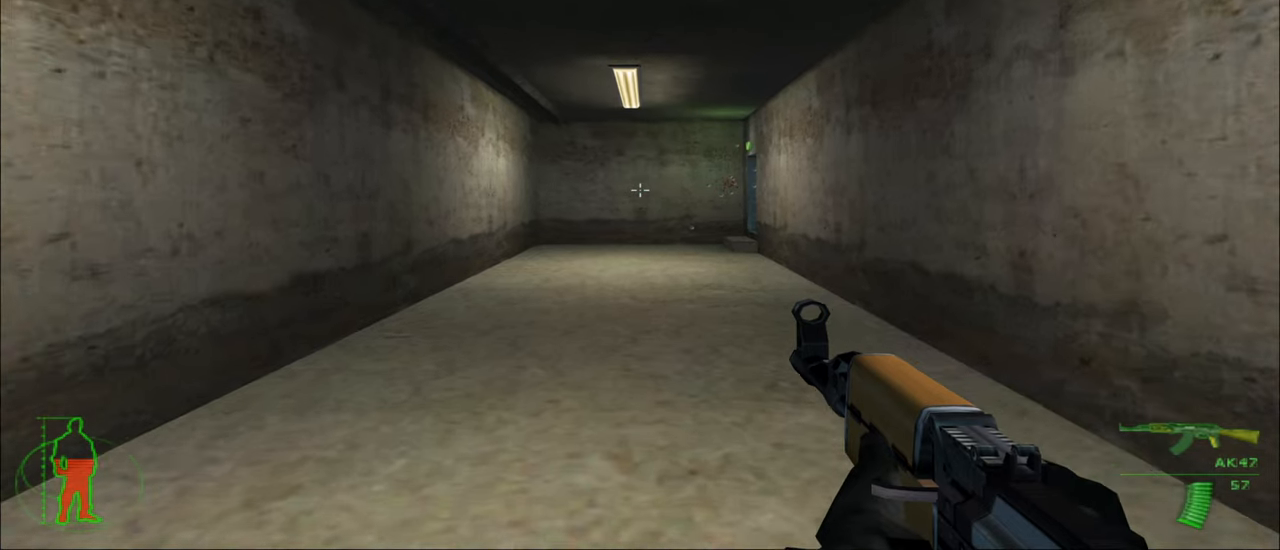
Gameplay with keyboard and mouse; each line is a JSON object with the keys held at the frame after it. "events" lists presses ("down") and releases ("up") of "1", "2", "3", "4", "5", "a", "alt", "c", "caps_lock", "ctrl", "d", "e", "f", "g", "q", "r", "s", "shift", "space", "t", "tab", "v", "w", "x" and "z" between this image and that frame as [ms after this image, input, new state], when the widget could be followed in between. No other keys are recorded. "mouse_move" is the direction in which the mouse moves at that frame (one of eight, or "still"), when it could be read. Mouse buttons are not recorded.
{"keys": ["w"], "mouse_move": "still", "events": [[267, "5", "down"], [317, "5", "up"]]}
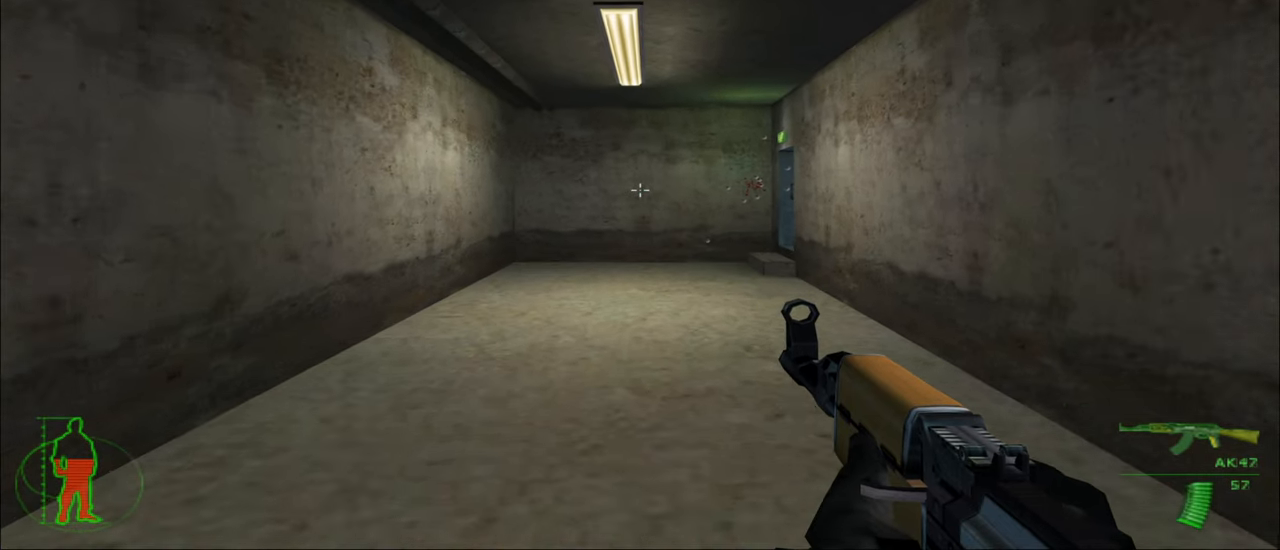
{"keys": ["w"], "mouse_move": "still", "events": []}
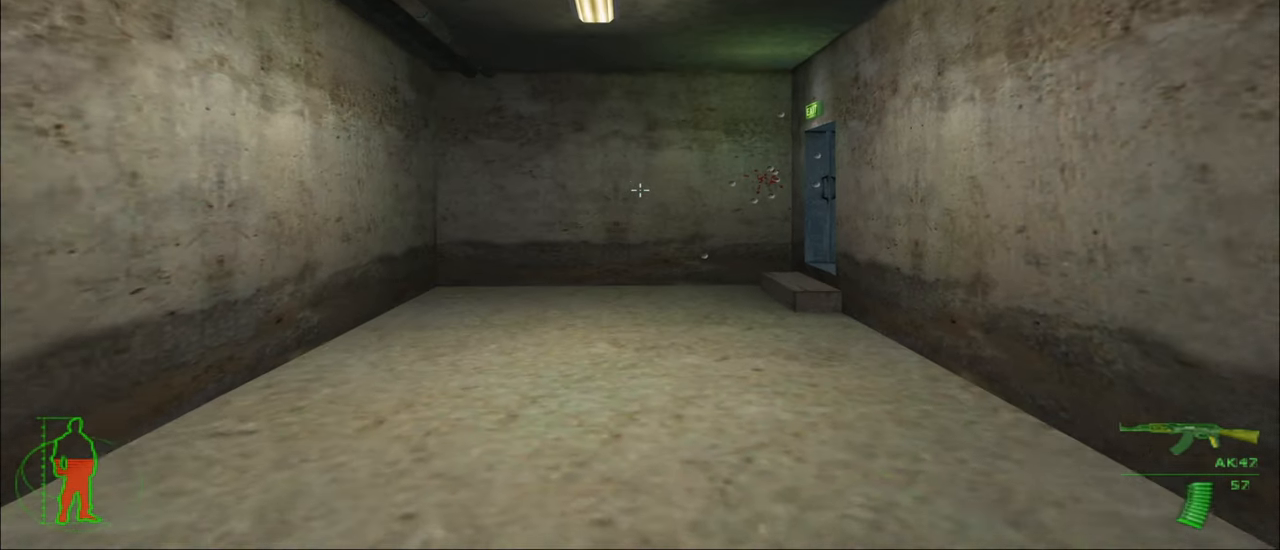
{"keys": ["w"], "mouse_move": "still", "events": []}
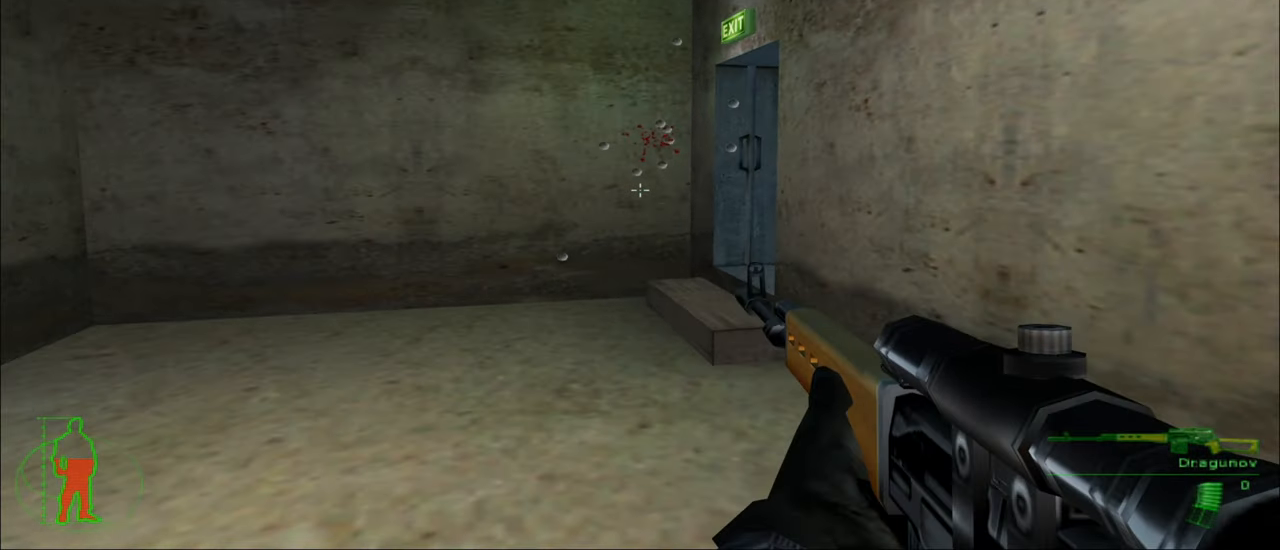
{"keys": ["w"], "mouse_move": "right", "events": [[17, "a", "down"], [400, "a", "up"]]}
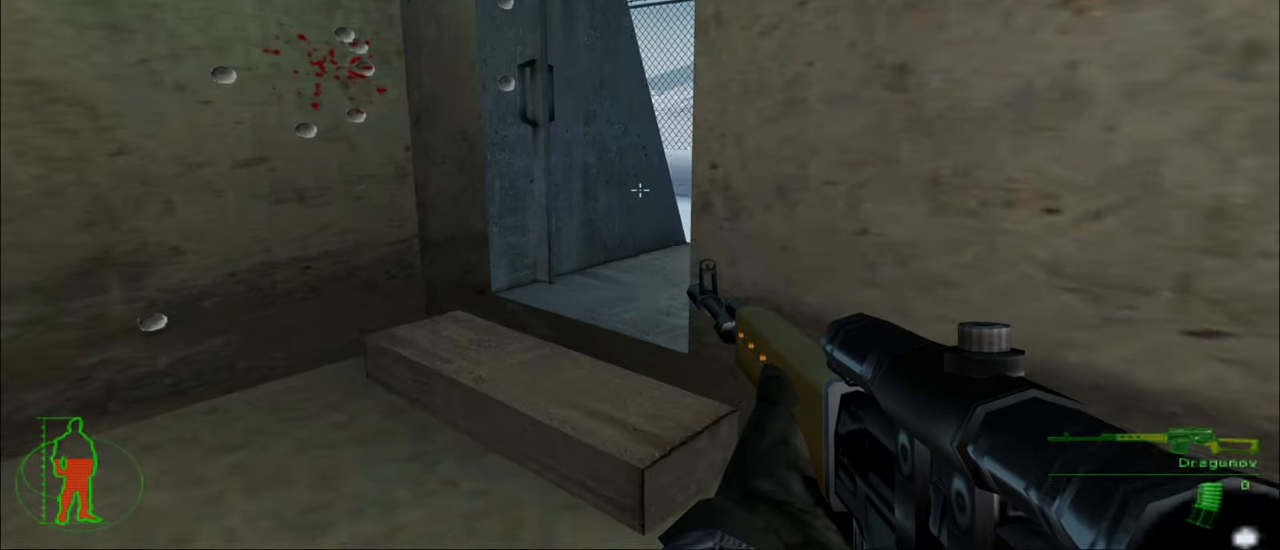
{"keys": ["d", "w"], "mouse_move": "still", "events": [[83, "a", "down"], [267, "a", "up"], [417, "d", "down"]]}
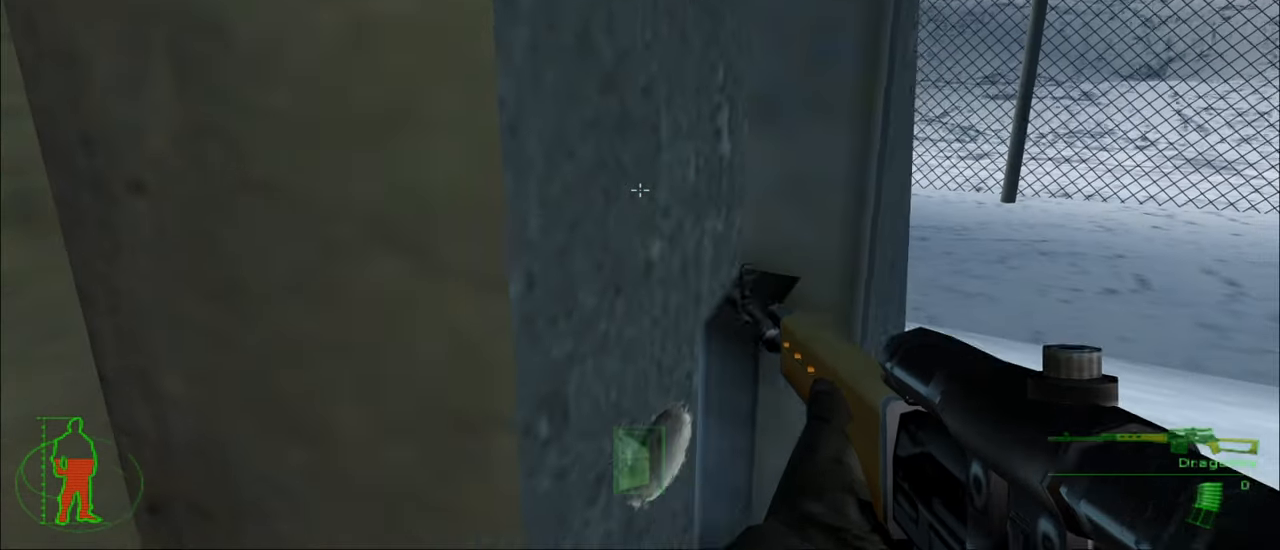
{"keys": ["d", "w"], "mouse_move": "still", "events": []}
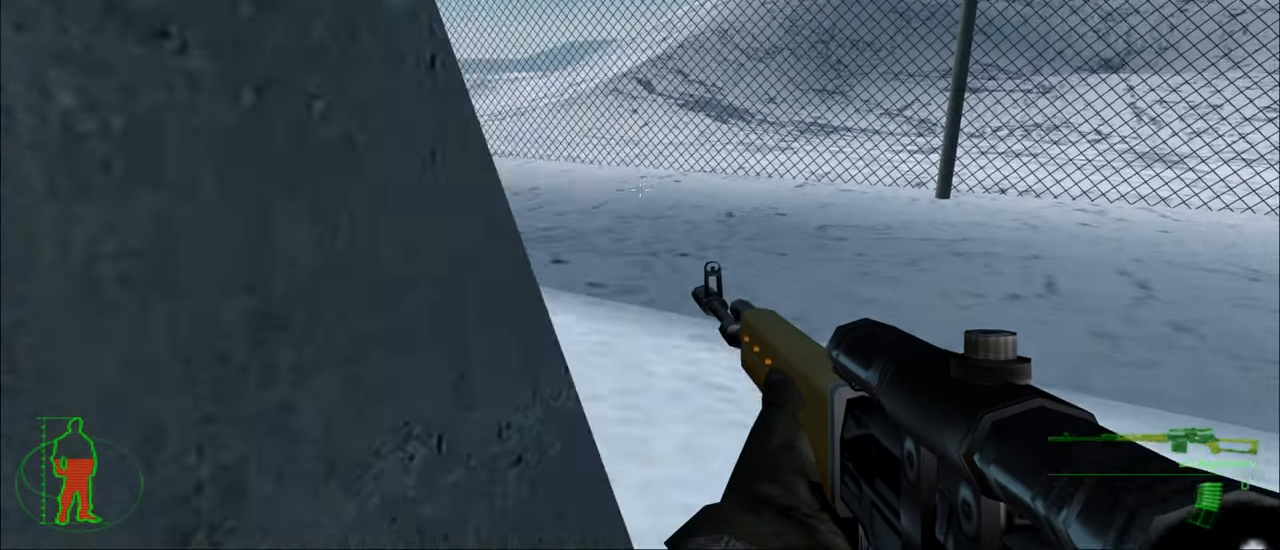
{"keys": ["d", "w"], "mouse_move": "left", "events": []}
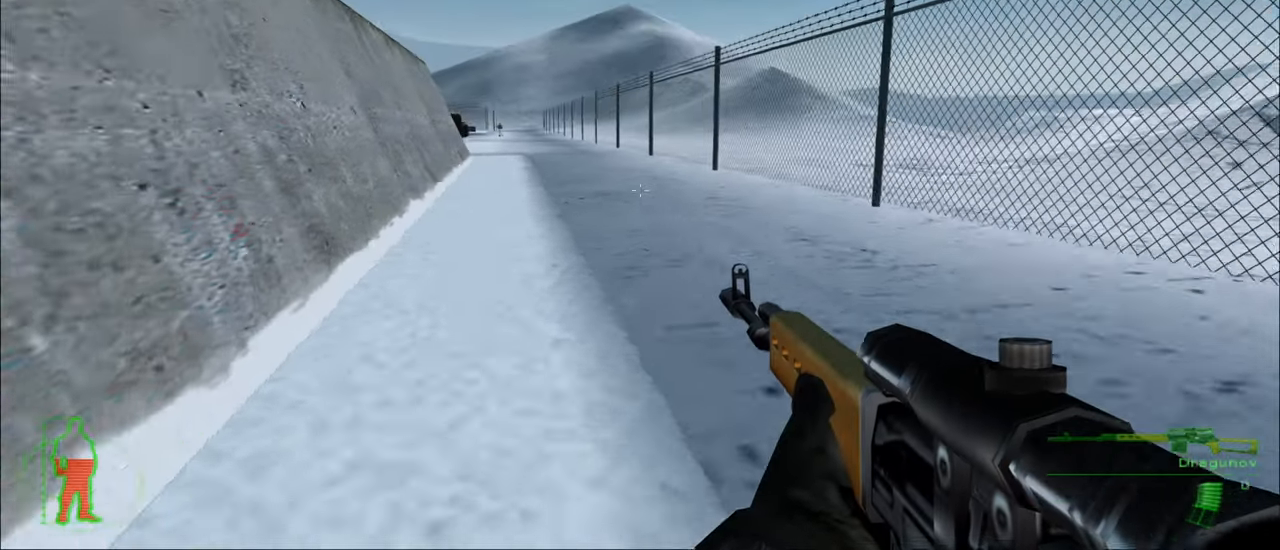
{"keys": ["d", "w"], "mouse_move": "still", "events": []}
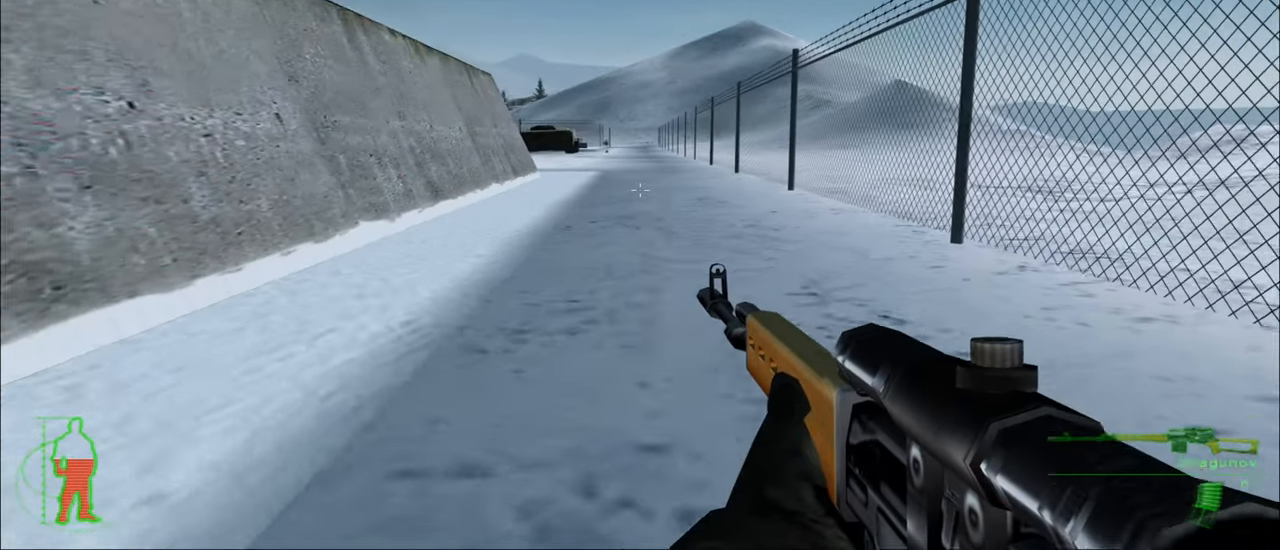
{"keys": ["w"], "mouse_move": "still", "events": [[150, "d", "up"]]}
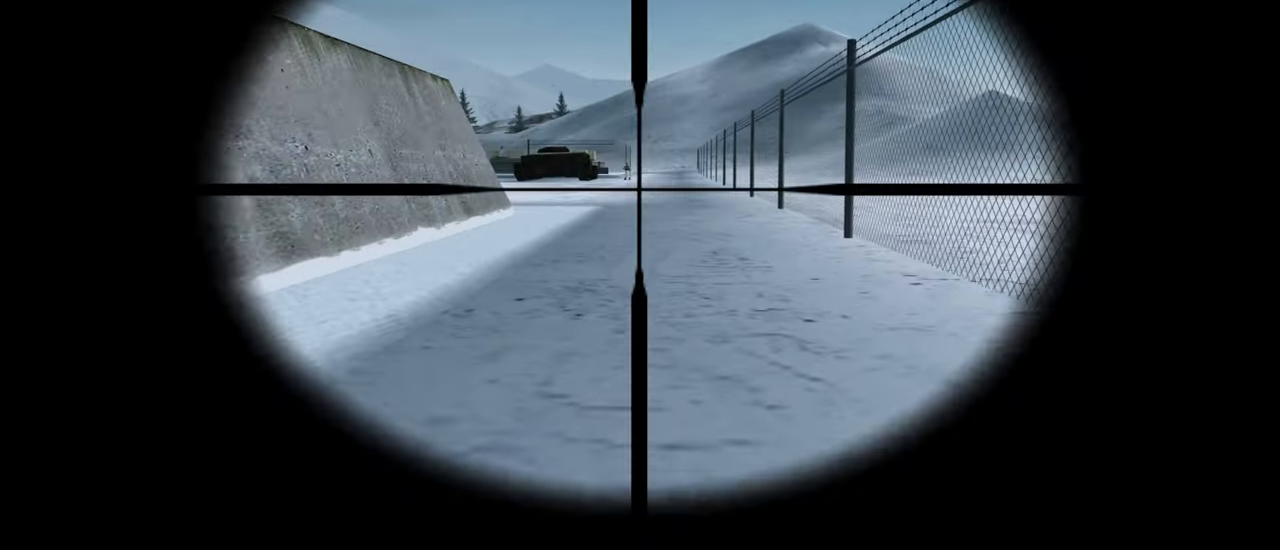
{"keys": ["w"], "mouse_move": "still", "events": []}
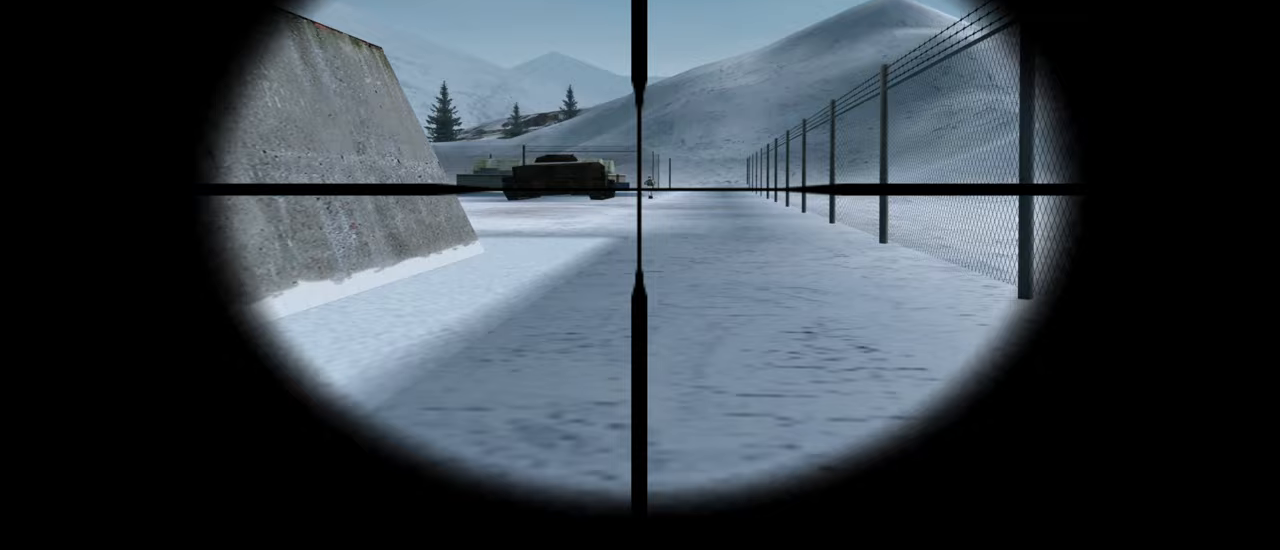
{"keys": ["w"], "mouse_move": "still", "events": []}
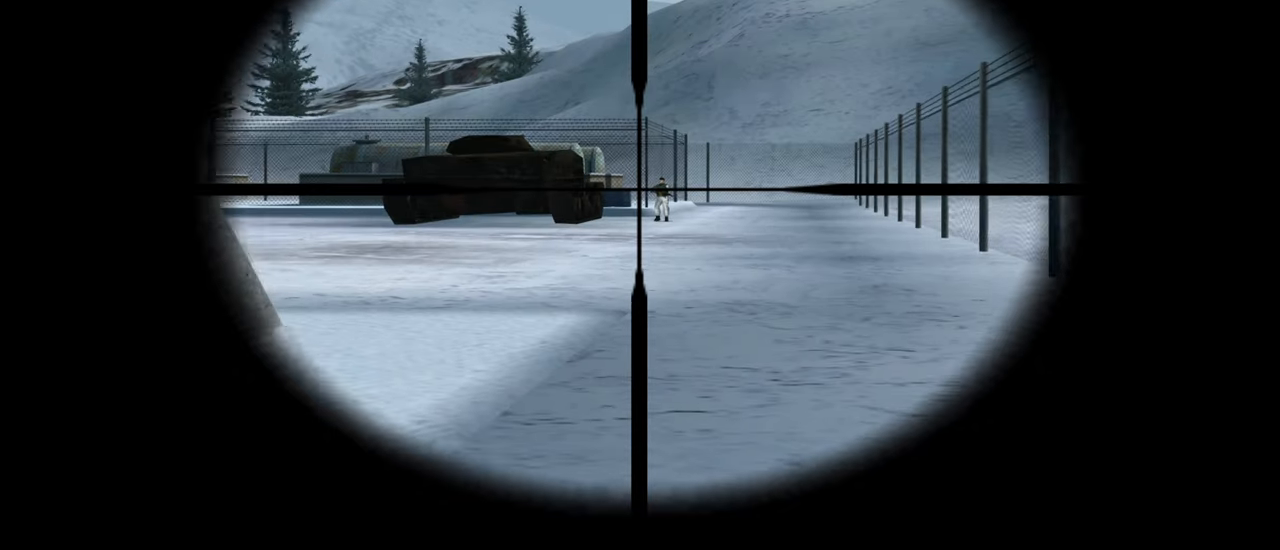
{"keys": ["w"], "mouse_move": "still", "events": []}
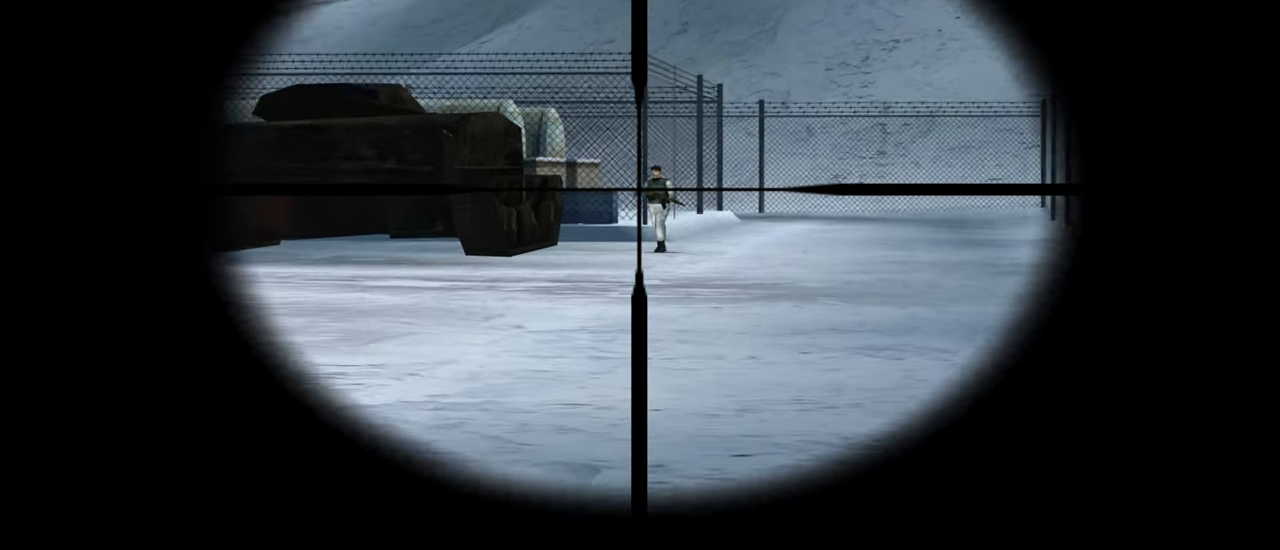
{"keys": ["w"], "mouse_move": "still", "events": []}
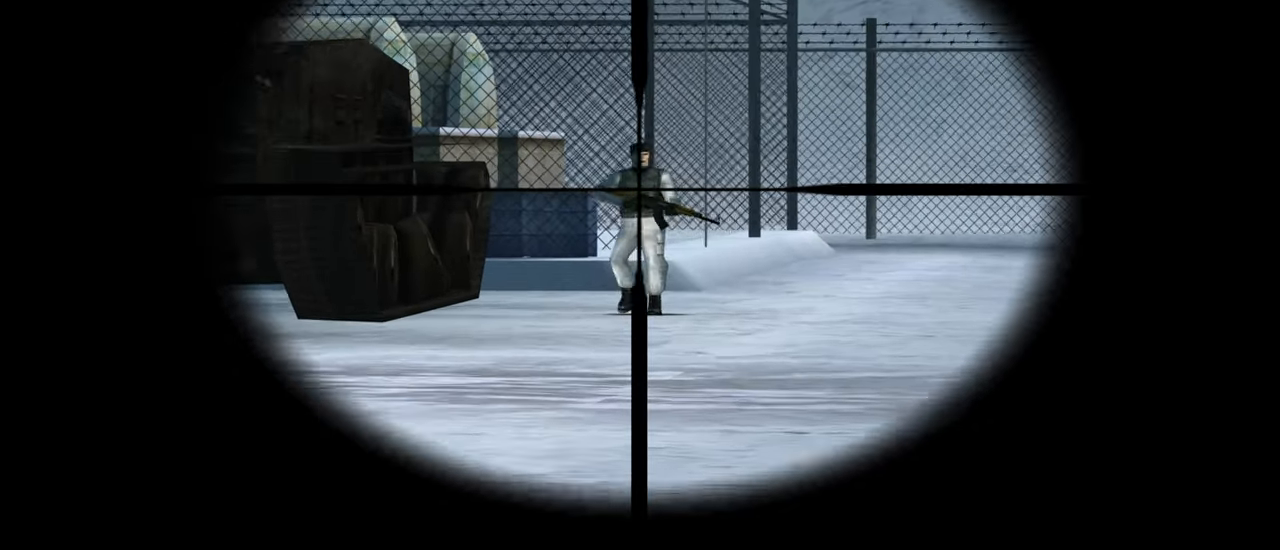
{"keys": ["d", "w"], "mouse_move": "still", "events": [[483, "d", "down"]]}
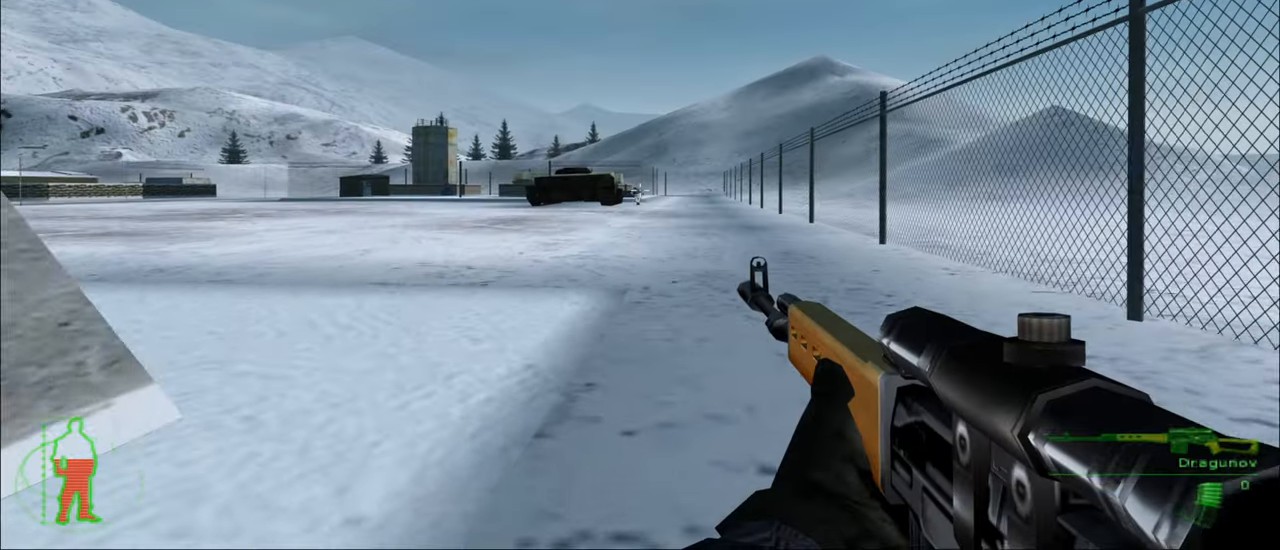
{"keys": ["d", "w"], "mouse_move": "left", "events": []}
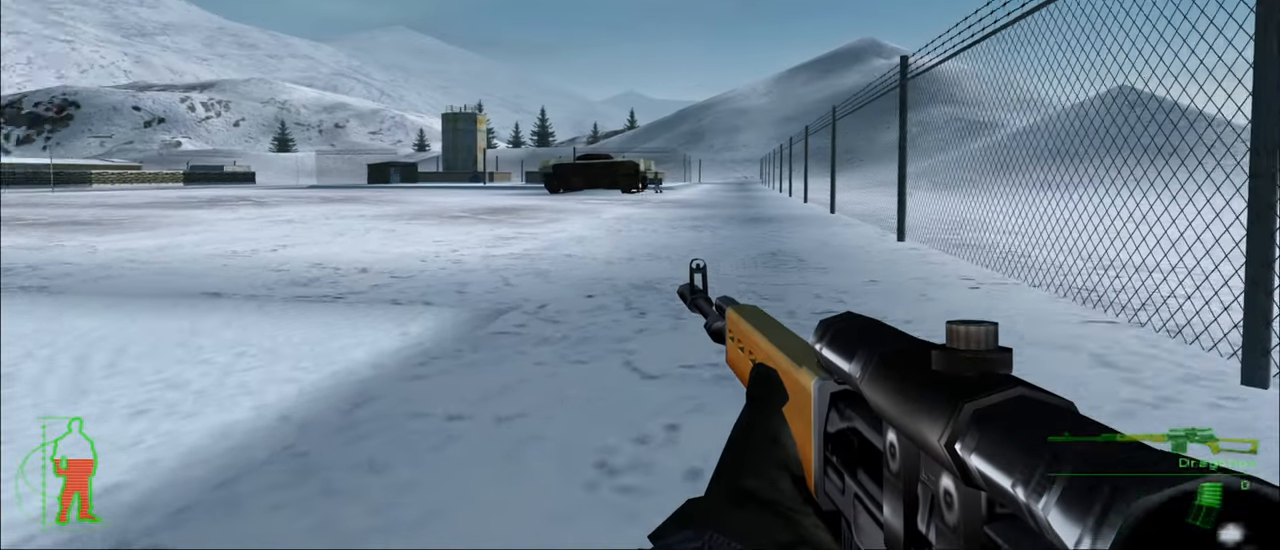
{"keys": ["d", "w"], "mouse_move": "still", "events": []}
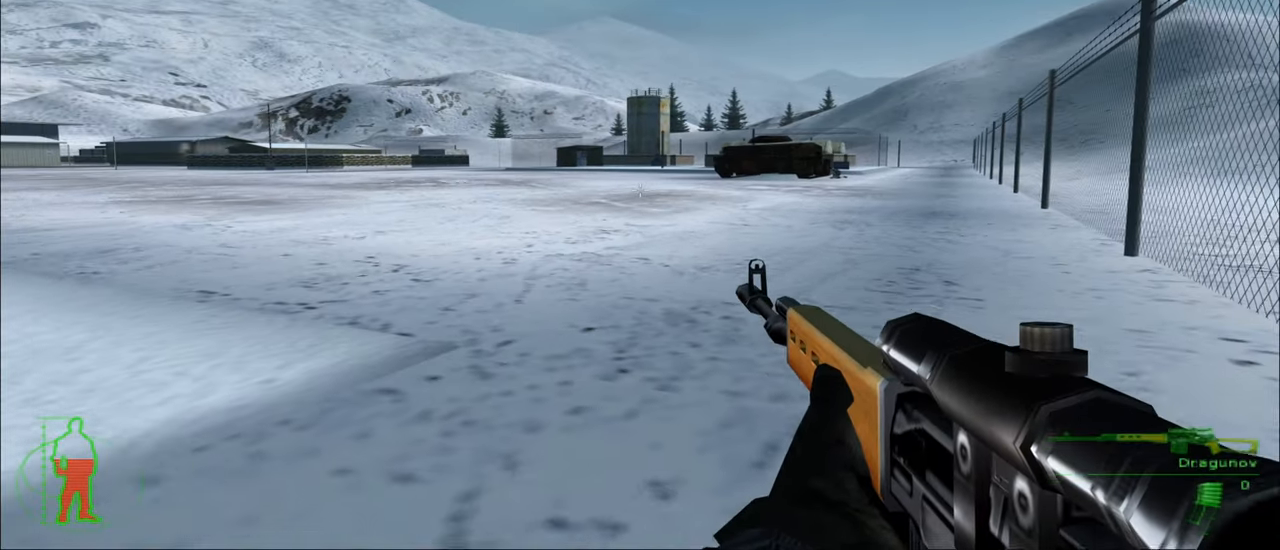
{"keys": ["d", "w"], "mouse_move": "still", "events": []}
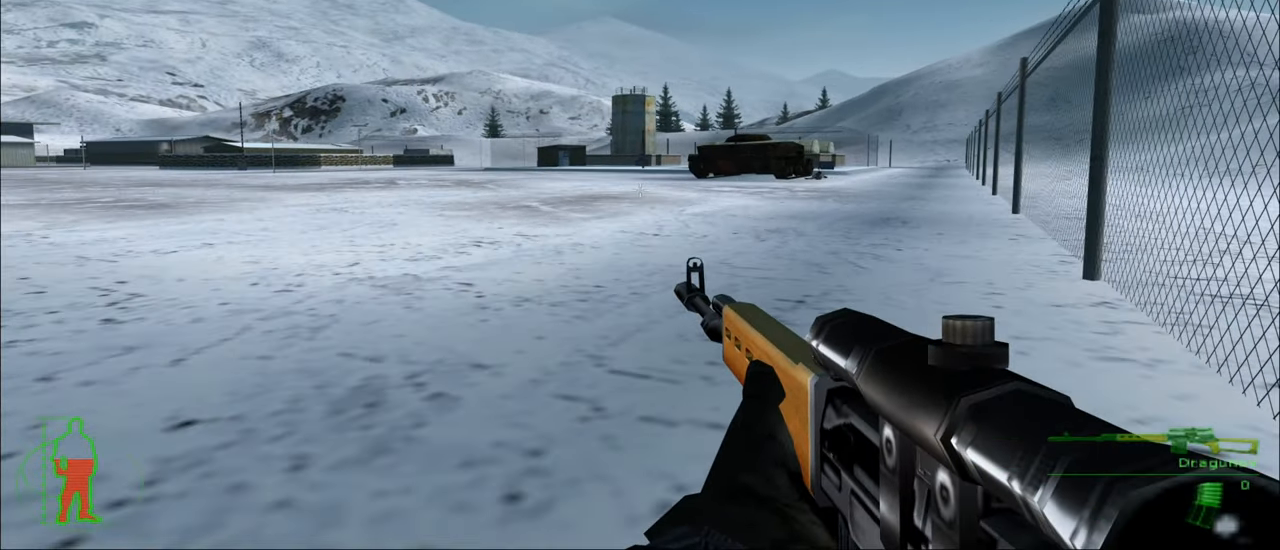
{"keys": ["w"], "mouse_move": "right", "events": [[300, "d", "up"]]}
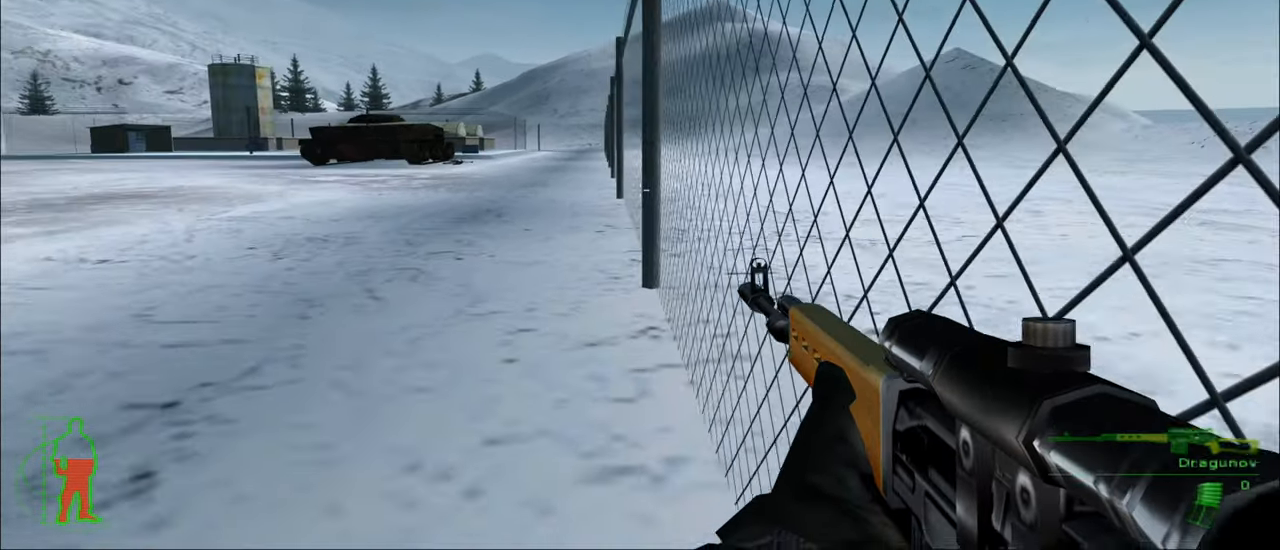
{"keys": ["w"], "mouse_move": "left", "events": []}
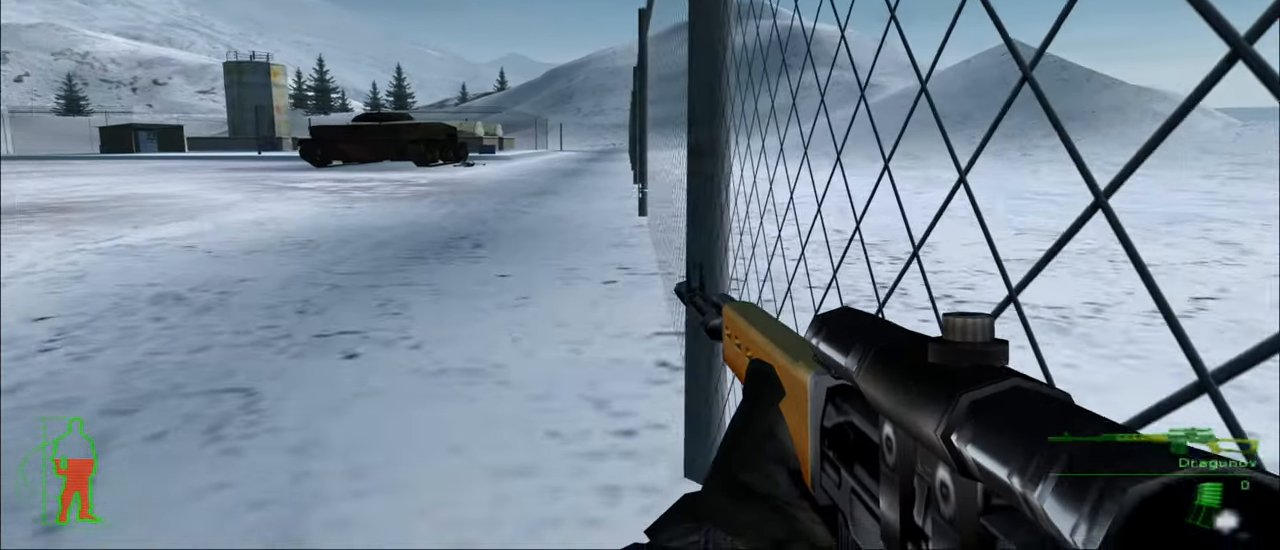
{"keys": ["w"], "mouse_move": "still", "events": []}
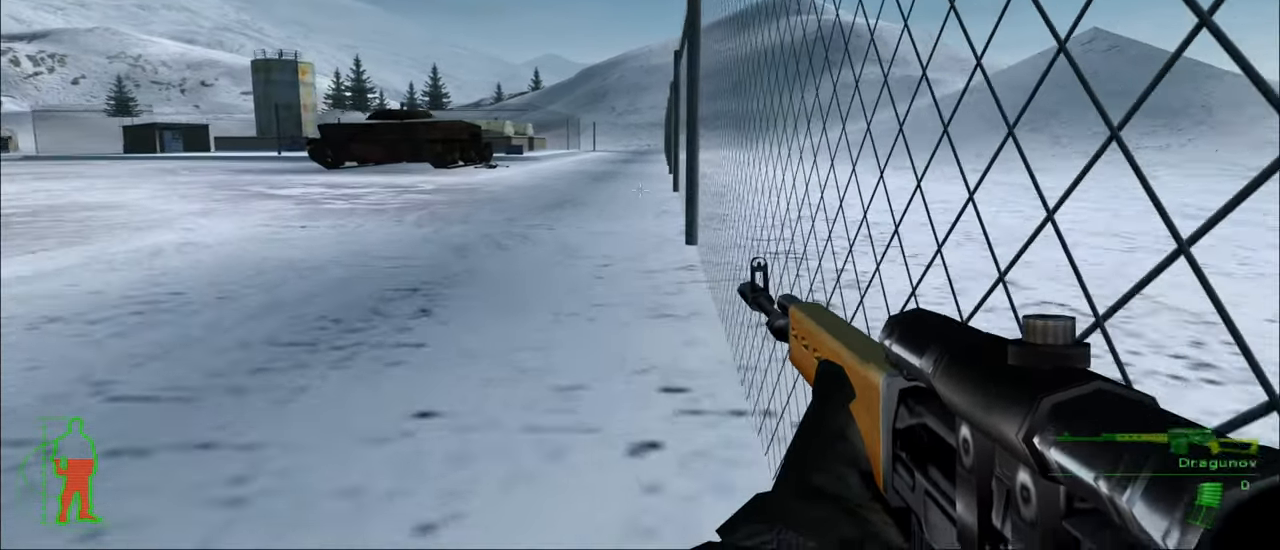
{"keys": ["w"], "mouse_move": "still", "events": []}
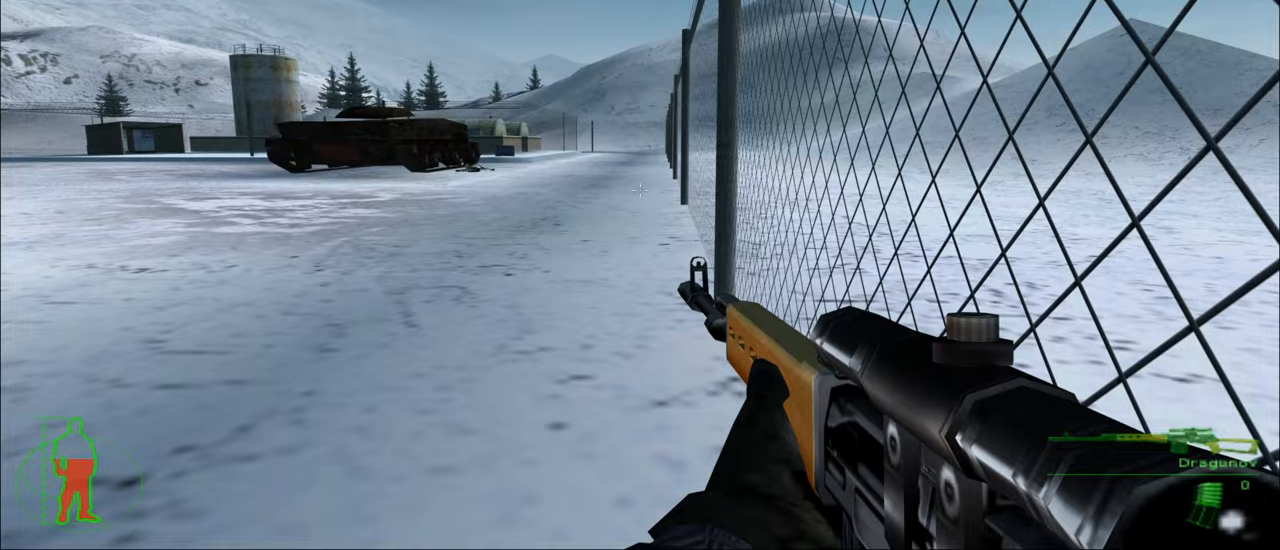
{"keys": ["w"], "mouse_move": "still", "events": []}
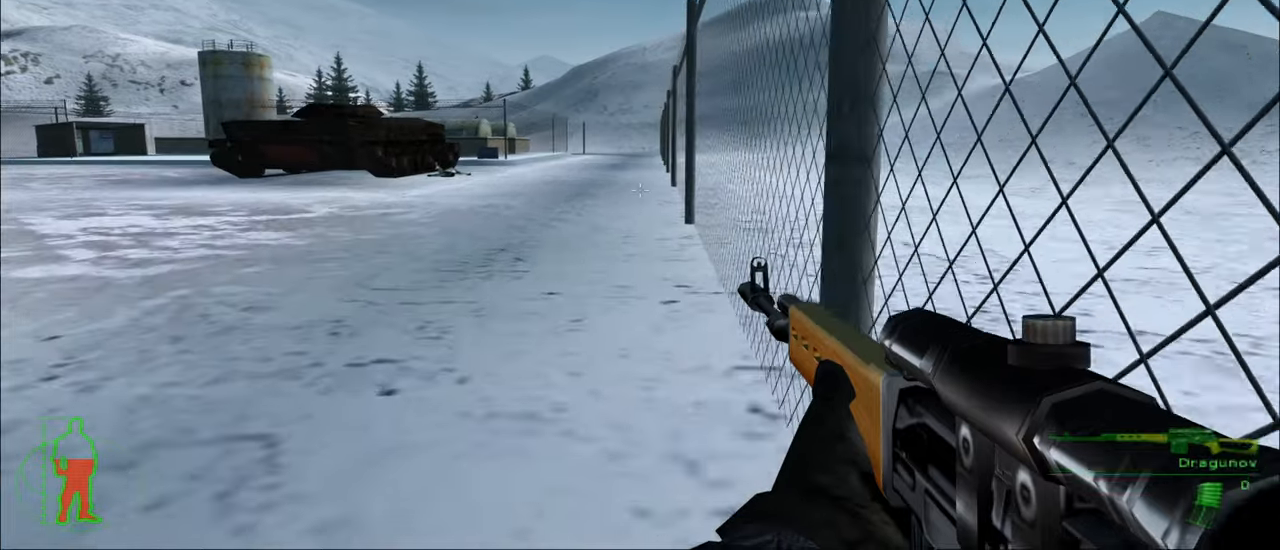
{"keys": ["w"], "mouse_move": "still", "events": []}
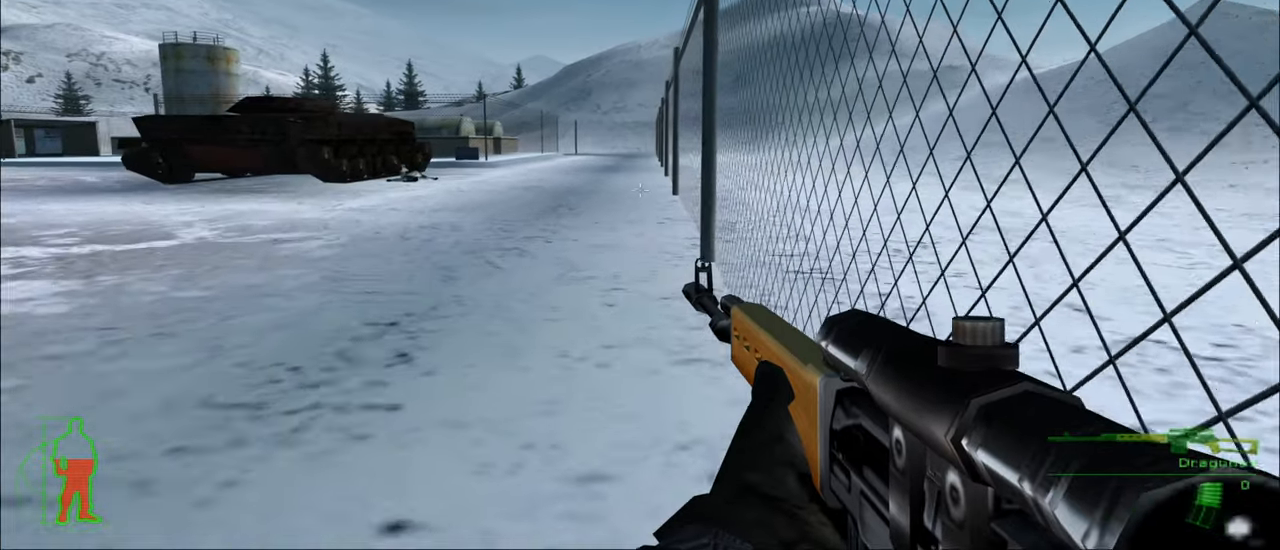
{"keys": ["w"], "mouse_move": "still", "events": []}
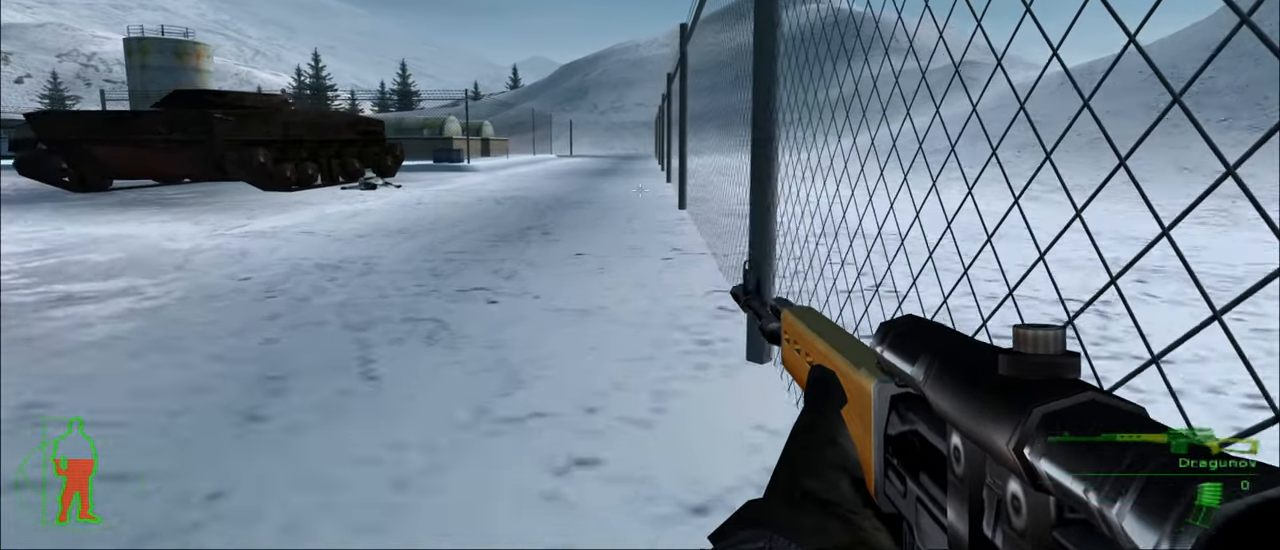
{"keys": ["w"], "mouse_move": "still", "events": []}
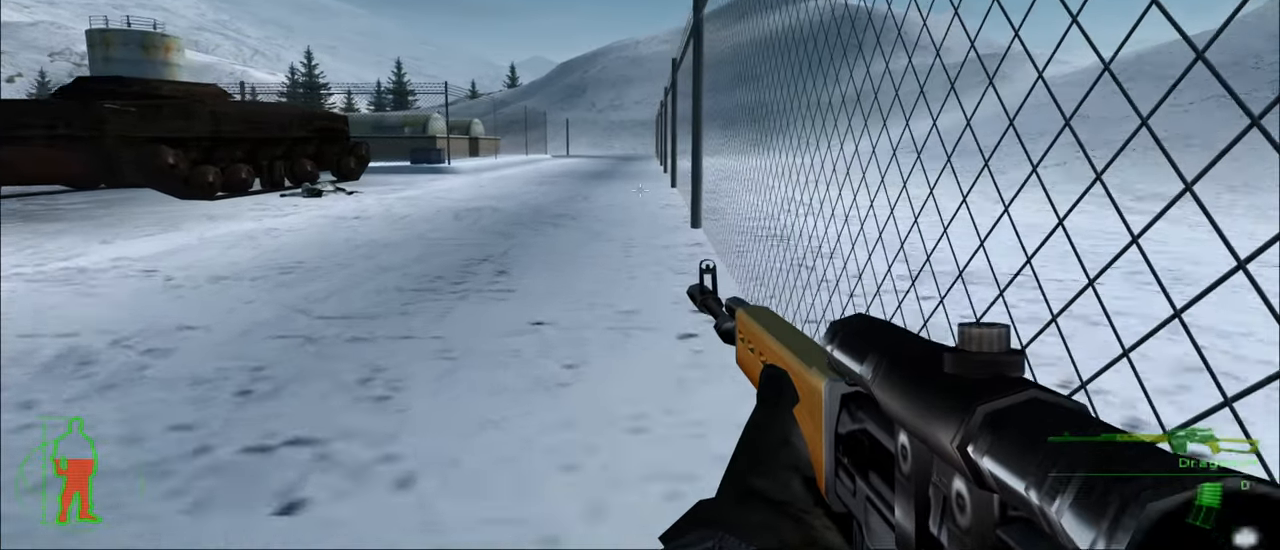
{"keys": ["w"], "mouse_move": "still", "events": []}
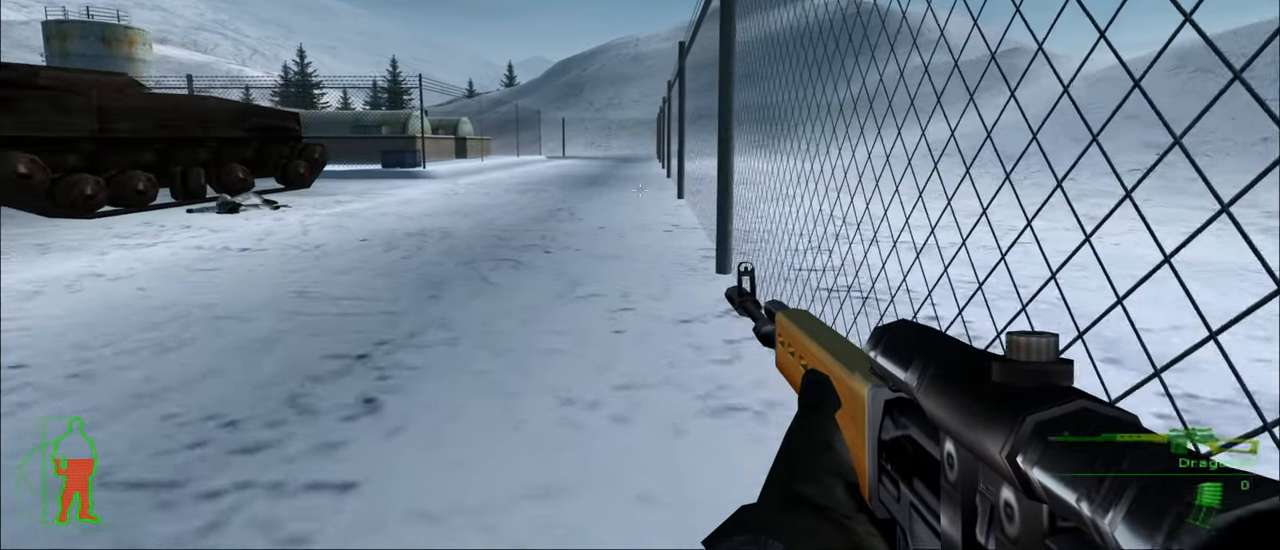
{"keys": ["w"], "mouse_move": "still", "events": []}
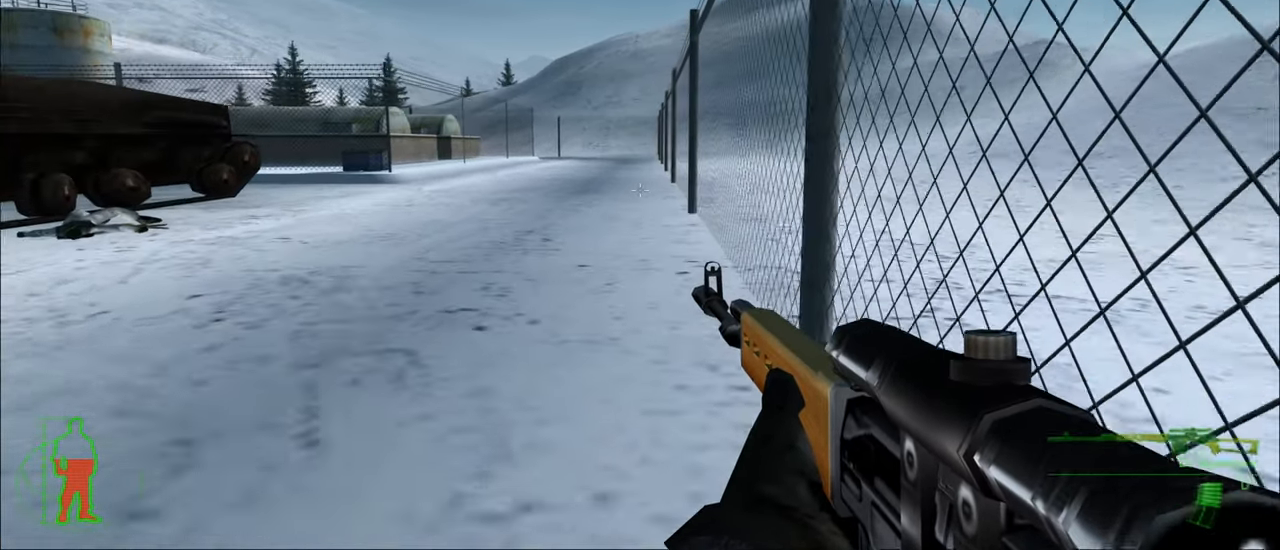
{"keys": ["w"], "mouse_move": "still", "events": []}
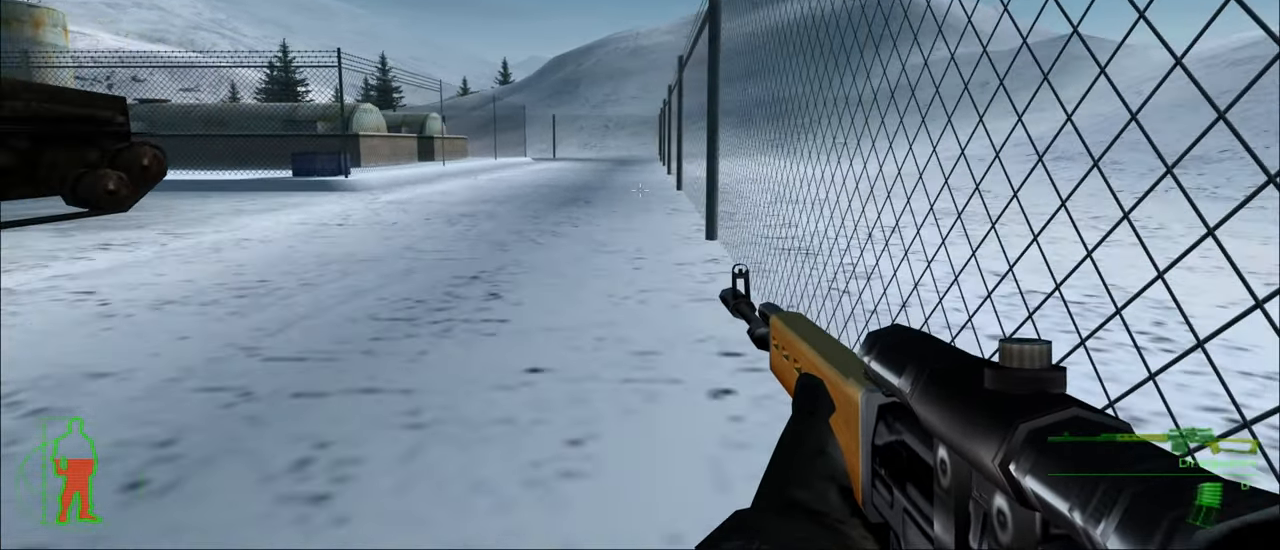
{"keys": ["d", "w"], "mouse_move": "still", "events": [[150, "d", "down"]]}
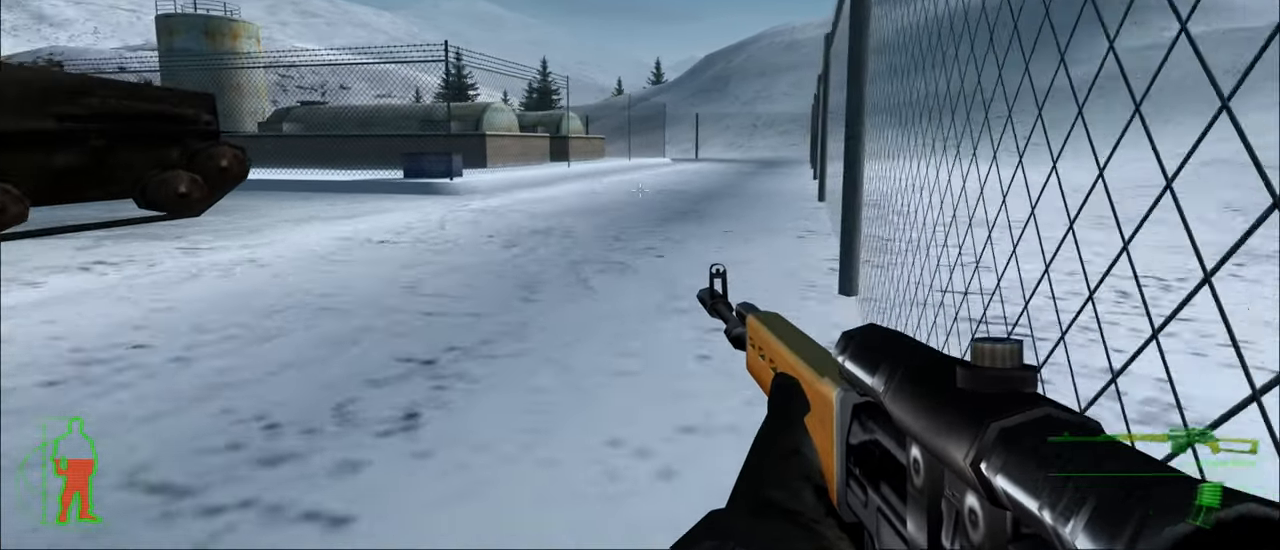
{"keys": ["w"], "mouse_move": "still", "events": [[400, "d", "up"]]}